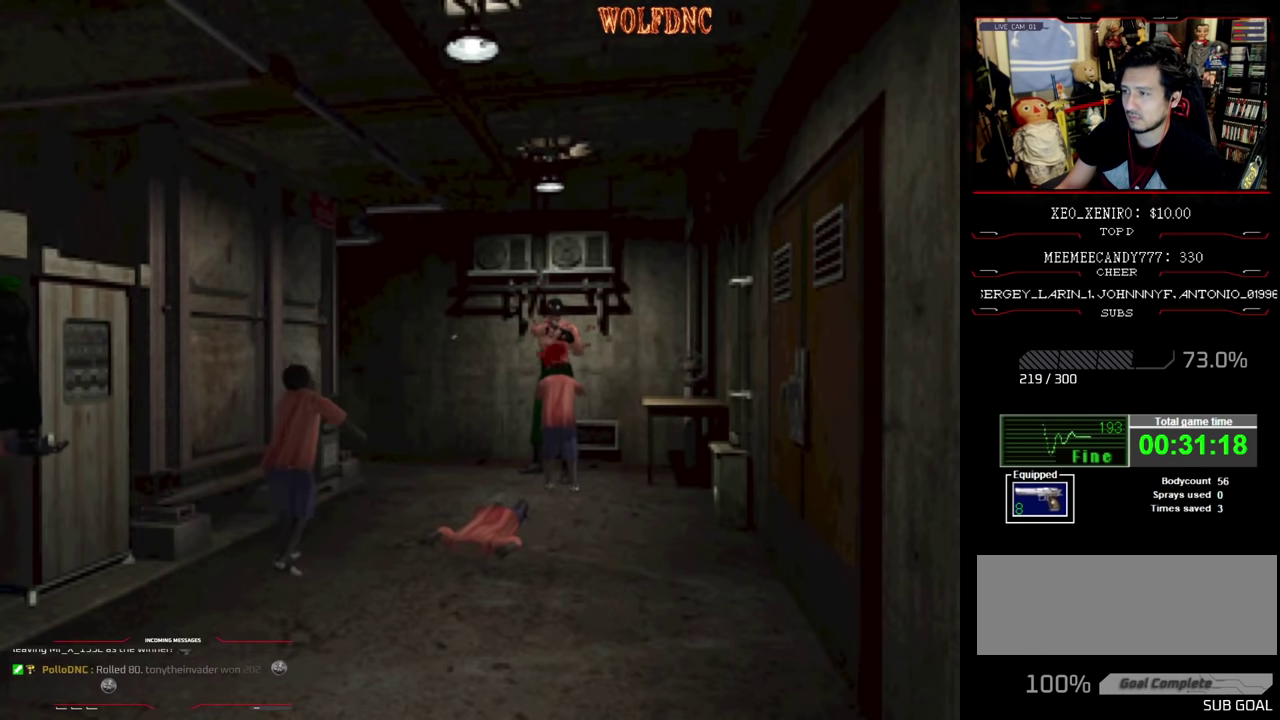
Gameplay with a controller (PlayStation layout); each line is a JSON object with the inputs held at the frame after it. "events" lists button and stick changes between this image and that frame as [ms after this image, input, new state], when the widget could be followed in between. Not read: L3 R3.
{"buttons": ["SQUARE", "DPAD_UP", "DPAD_LEFT"], "events": [[183, "DPAD_UP", "down"], [333, "DPAD_LEFT", "down"], [333, "SQUARE", "down"]]}
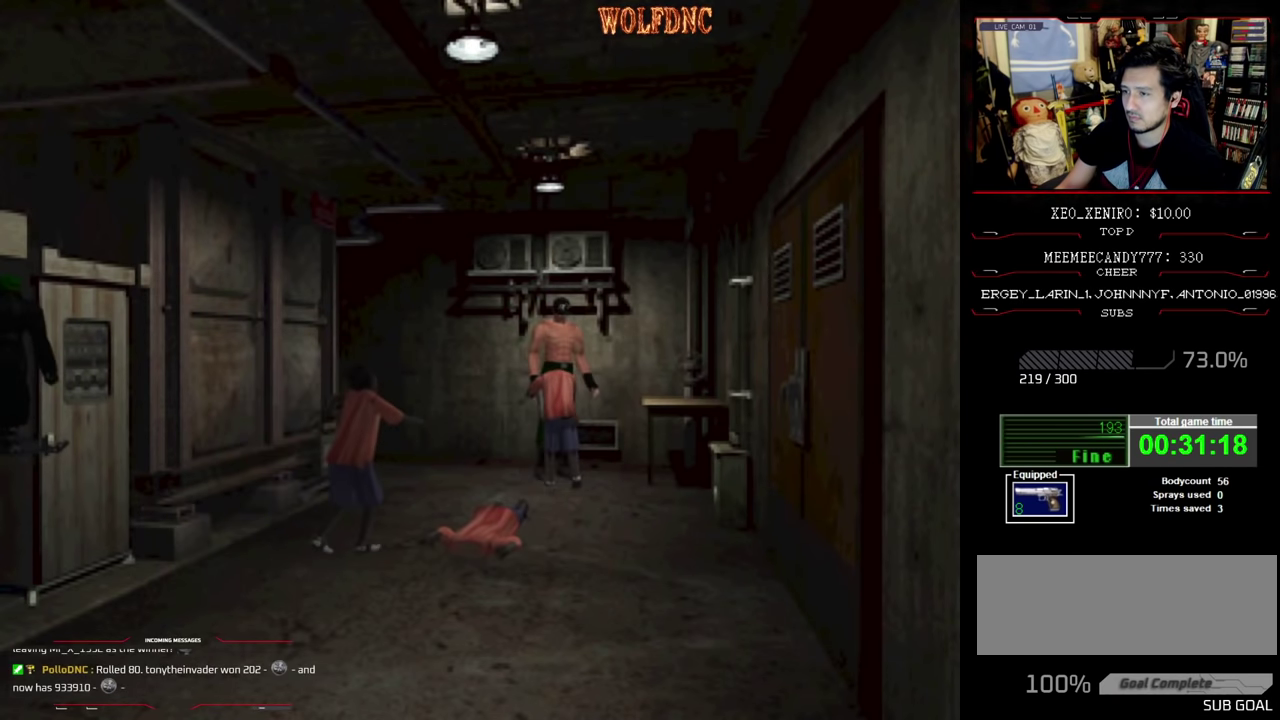
{"buttons": ["SQUARE", "DPAD_UP", "DPAD_RIGHT"], "events": [[67, "DPAD_LEFT", "up"], [250, "DPAD_RIGHT", "down"]]}
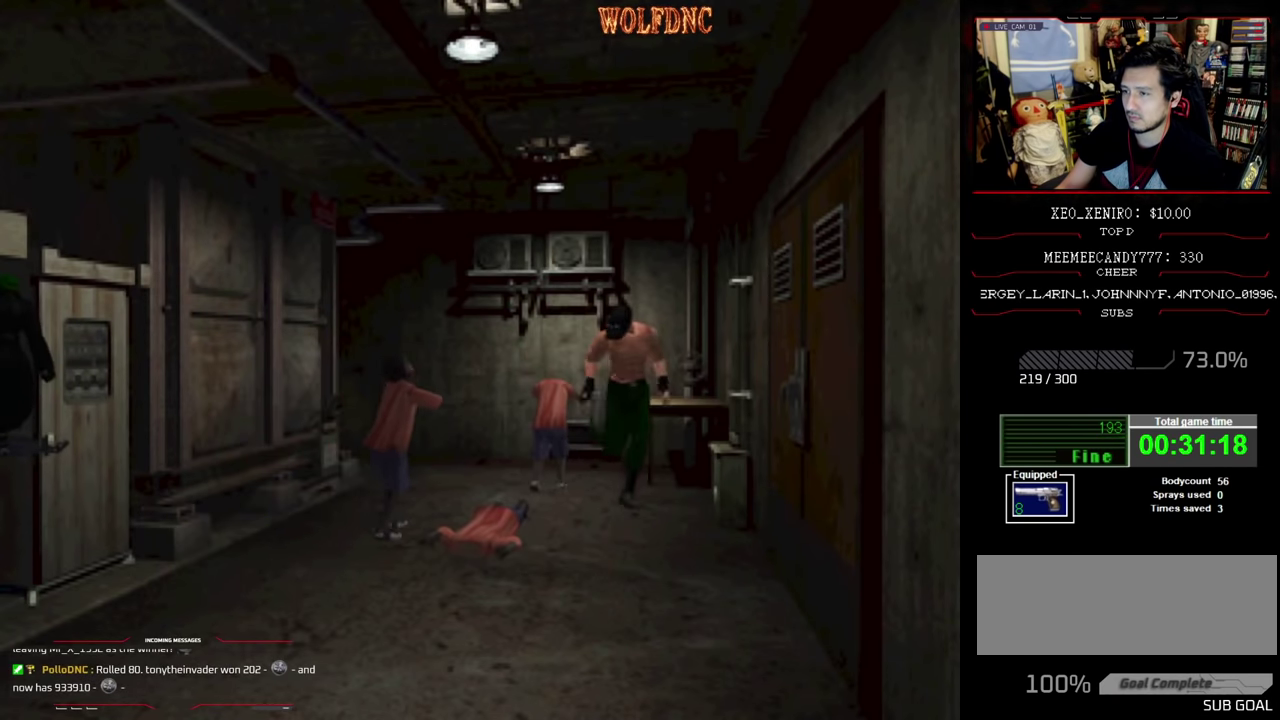
{"buttons": ["SQUARE", "DPAD_UP"], "events": [[83, "DPAD_RIGHT", "up"]]}
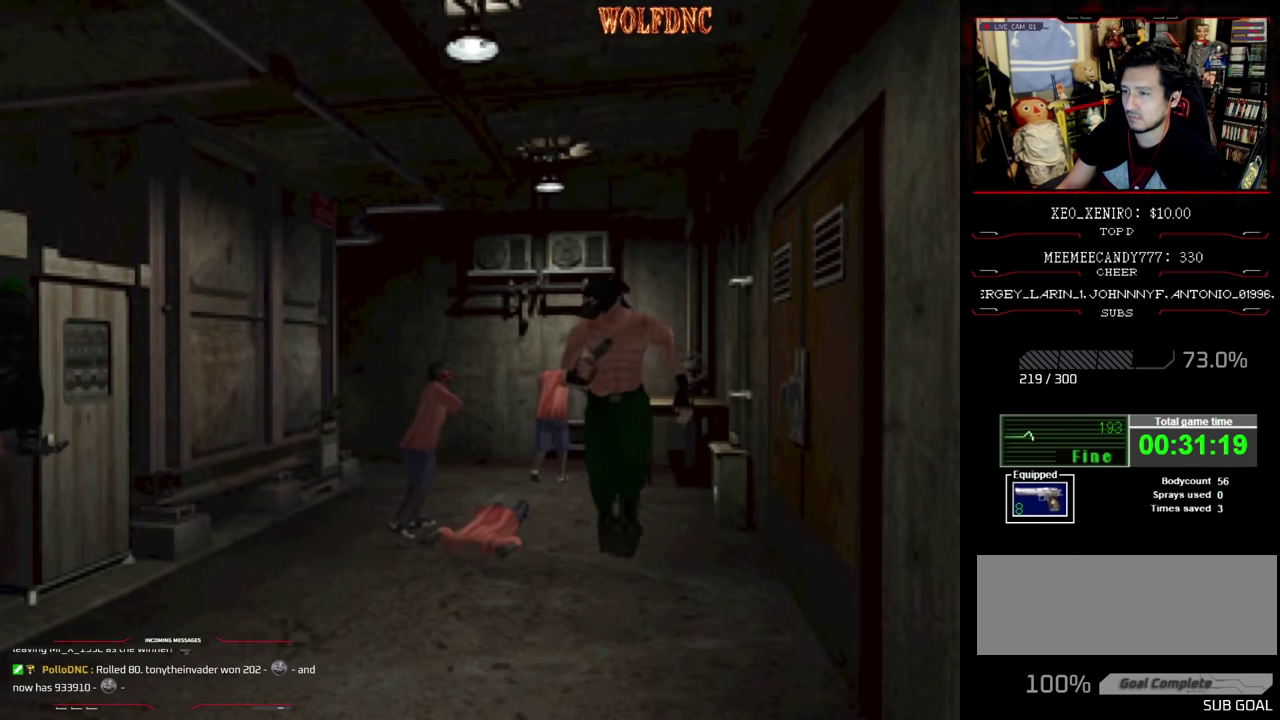
{"buttons": ["SQUARE", "DPAD_UP", "DPAD_RIGHT"], "events": [[183, "DPAD_RIGHT", "down"], [317, "DPAD_RIGHT", "up"], [417, "DPAD_RIGHT", "down"]]}
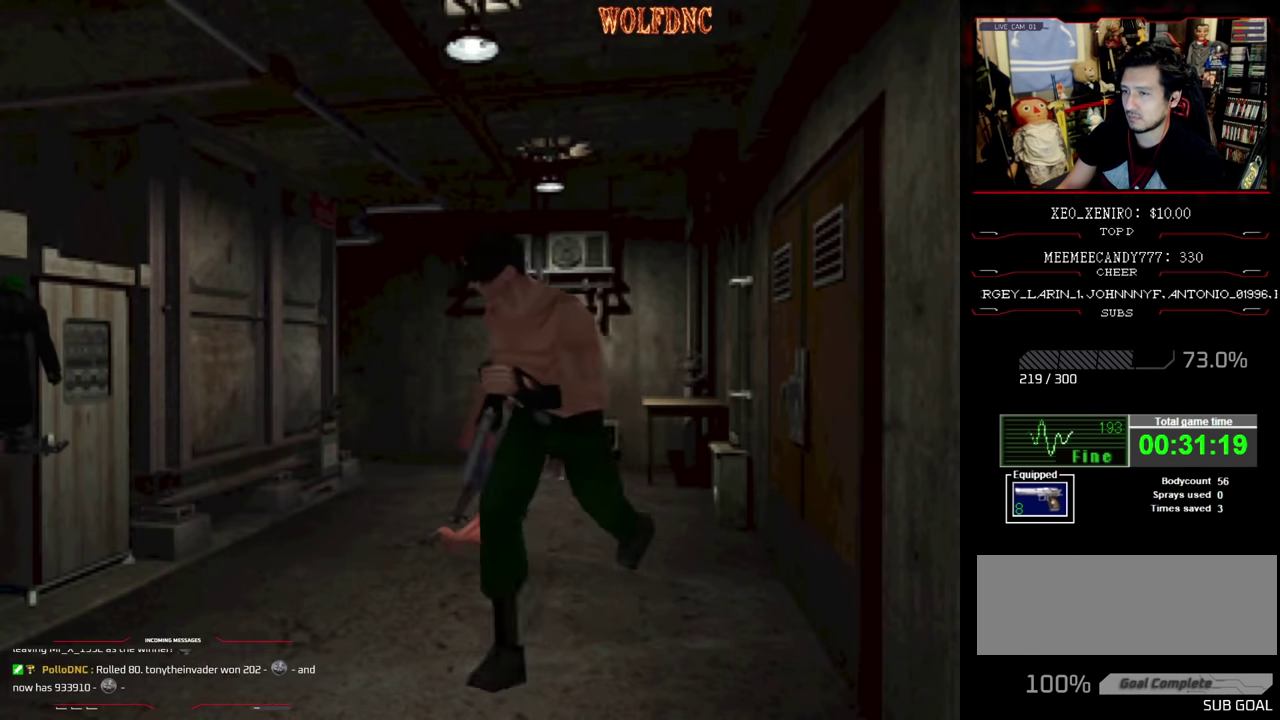
{"buttons": ["DPAD_RIGHT"], "events": [[66, "DPAD_RIGHT", "up"], [483, "DPAD_RIGHT", "down"], [483, "DPAD_UP", "up"], [483, "SQUARE", "up"]]}
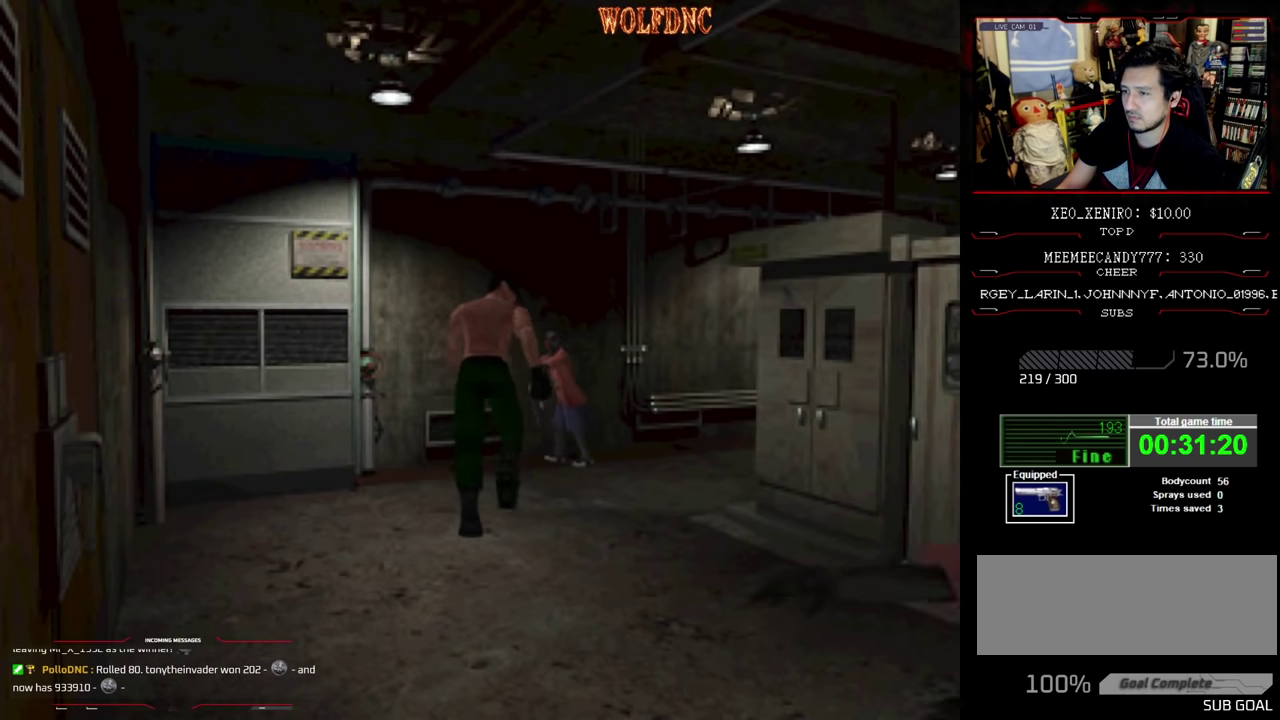
{"buttons": ["SQUARE", "DPAD_UP", "DPAD_LEFT"], "events": [[216, "DPAD_UP", "down"], [216, "SQUARE", "down"], [333, "DPAD_RIGHT", "up"], [400, "DPAD_LEFT", "down"]]}
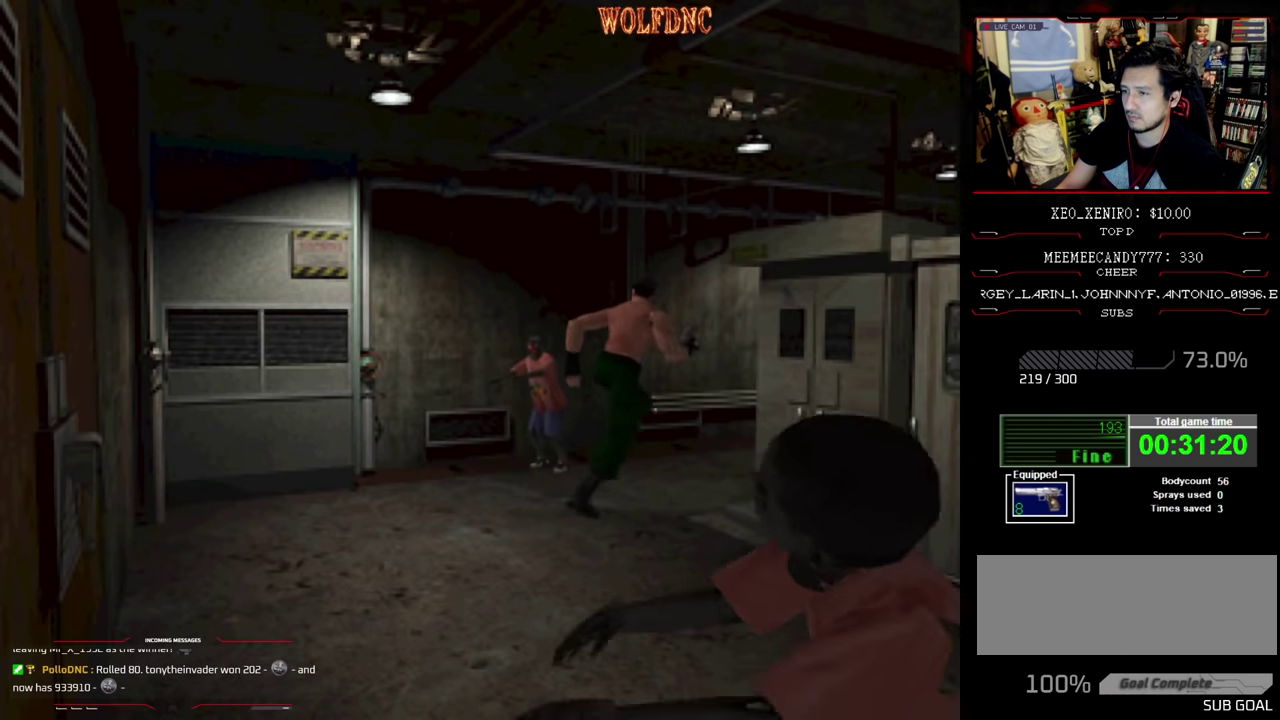
{"buttons": ["SQUARE", "DPAD_UP", "DPAD_RIGHT"], "events": [[333, "DPAD_LEFT", "up"], [333, "DPAD_RIGHT", "down"]]}
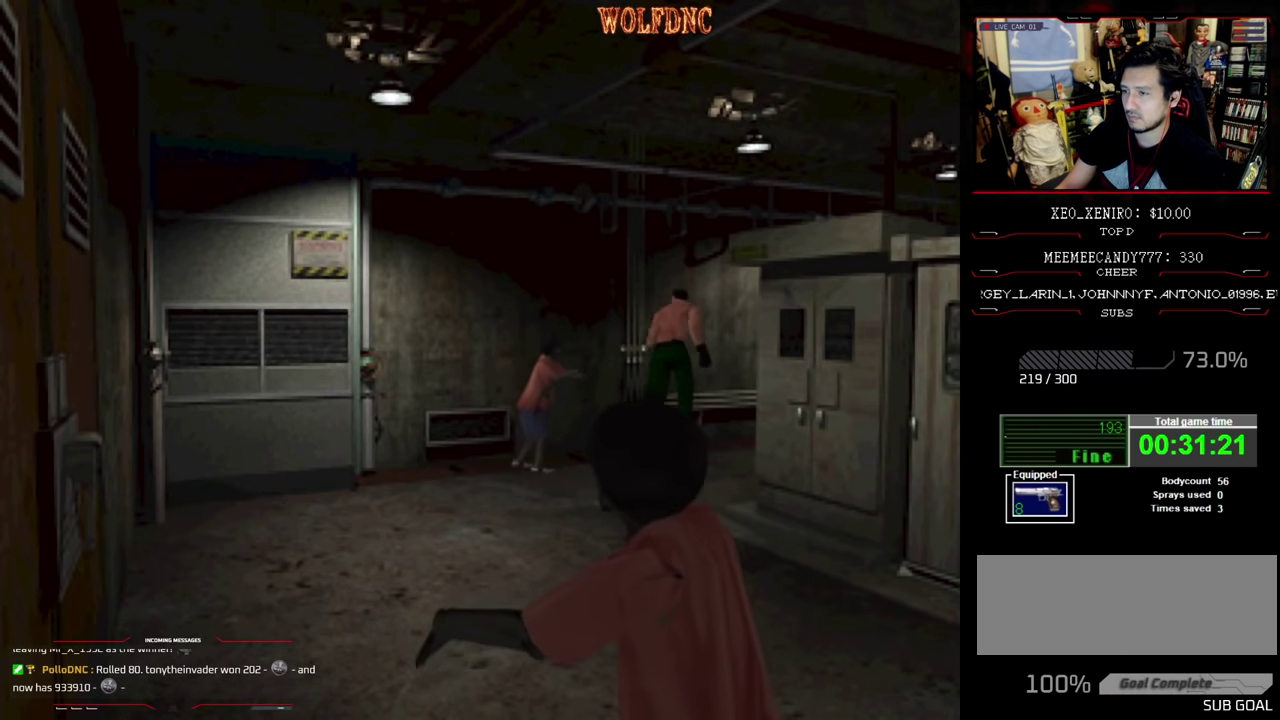
{"buttons": ["SQUARE", "DPAD_UP", "DPAD_RIGHT"], "events": [[100, "DPAD_RIGHT", "up"], [433, "DPAD_RIGHT", "down"]]}
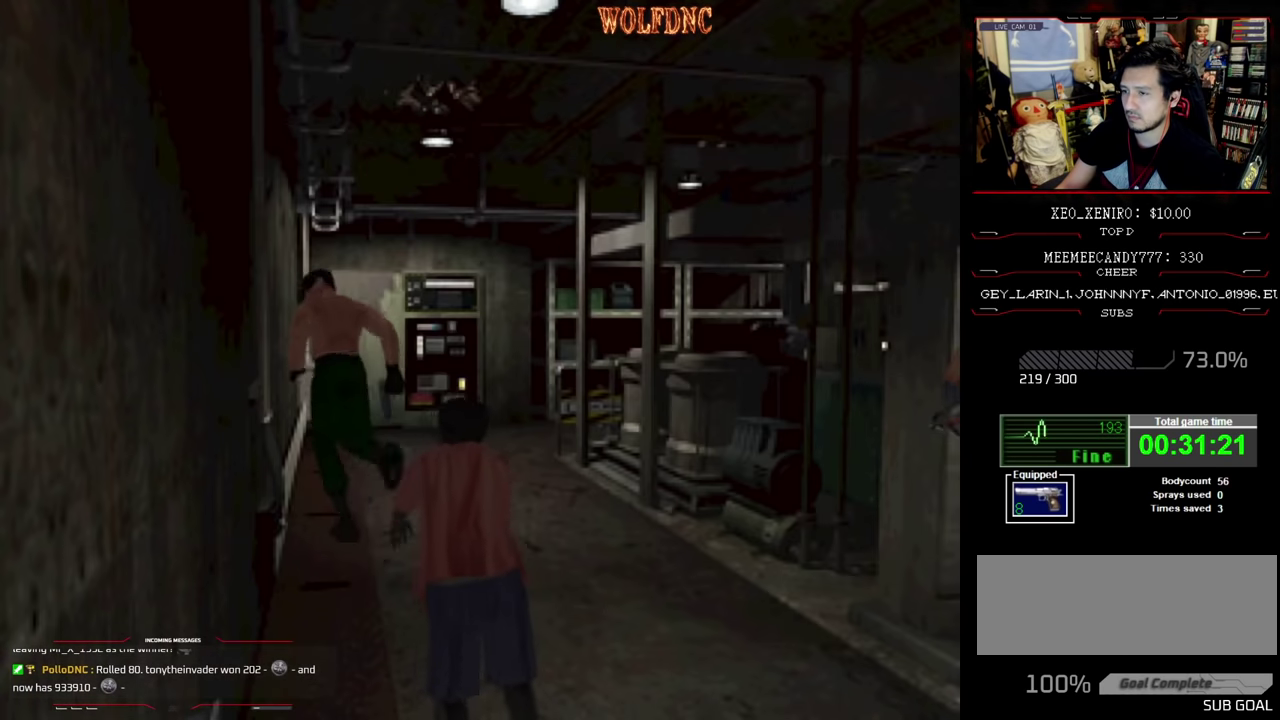
{"buttons": ["SQUARE", "DPAD_UP"], "events": [[33, "DPAD_RIGHT", "up"], [266, "DPAD_RIGHT", "down"], [300, "CROSS", "down"], [350, "DPAD_RIGHT", "up"], [400, "CROSS", "up"], [400, "DPAD_RIGHT", "down"], [500, "DPAD_RIGHT", "up"]]}
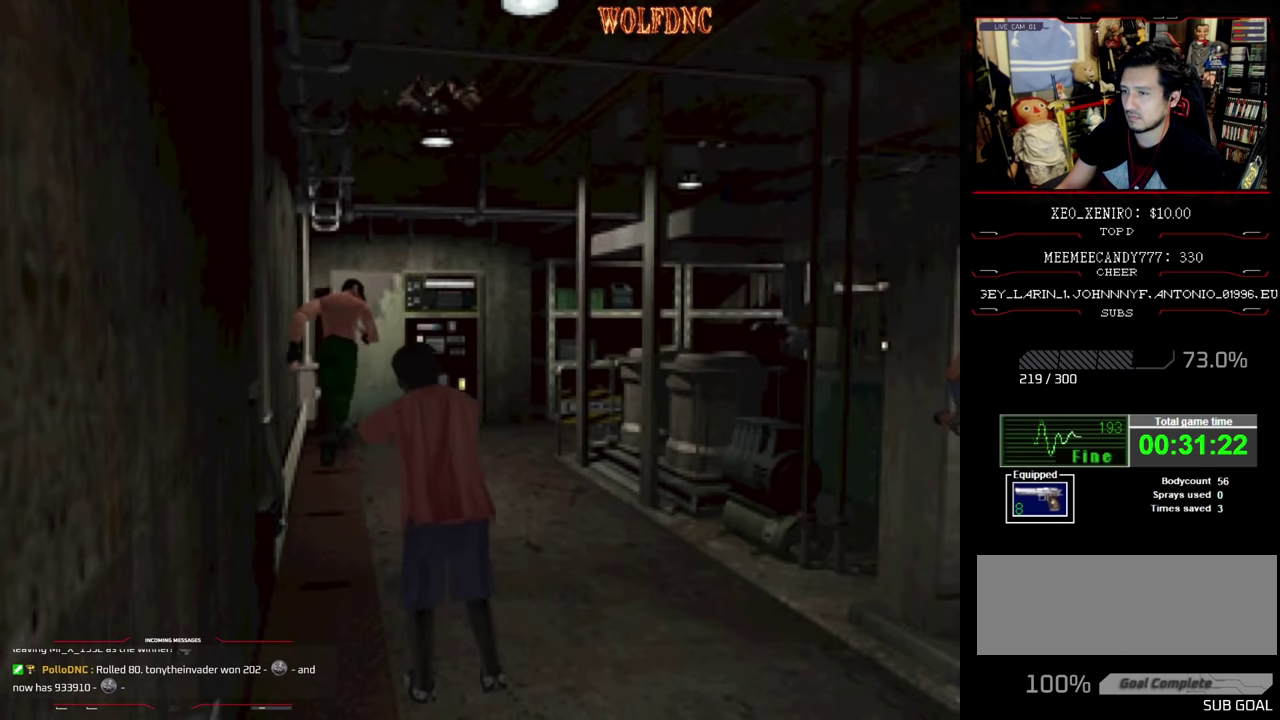
{"buttons": ["CROSS", "SQUARE", "DPAD_UP"], "events": [[183, "CROSS", "down"], [233, "DPAD_RIGHT", "down"], [283, "CROSS", "up"], [366, "CROSS", "down"], [366, "DPAD_RIGHT", "up"]]}
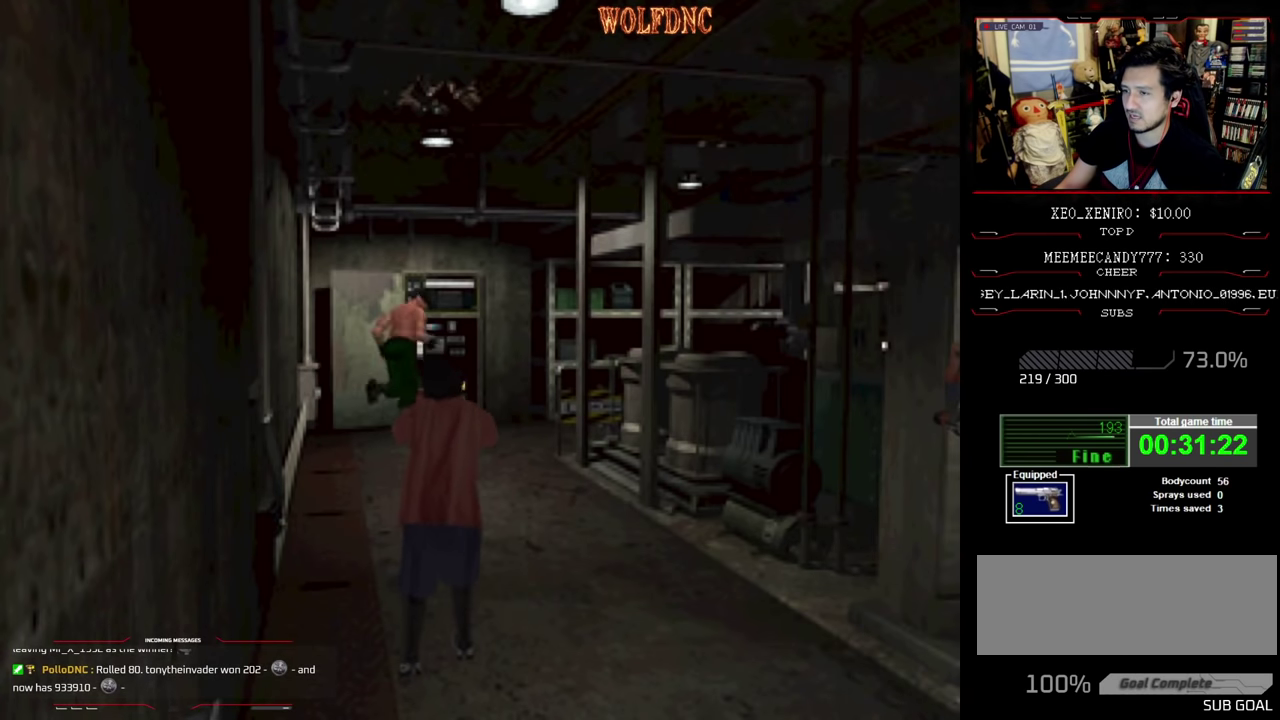
{"buttons": [], "events": [[16, "CROSS", "up"], [16, "DPAD_LEFT", "down"], [66, "CROSS", "down"], [150, "CROSS", "up"], [200, "CROSS", "down"], [250, "CROSS", "up"], [250, "DPAD_LEFT", "up"], [300, "CROSS", "down"], [333, "SQUARE", "up"], [383, "CROSS", "up"], [433, "CROSS", "down"], [433, "DPAD_UP", "up"], [483, "CROSS", "up"]]}
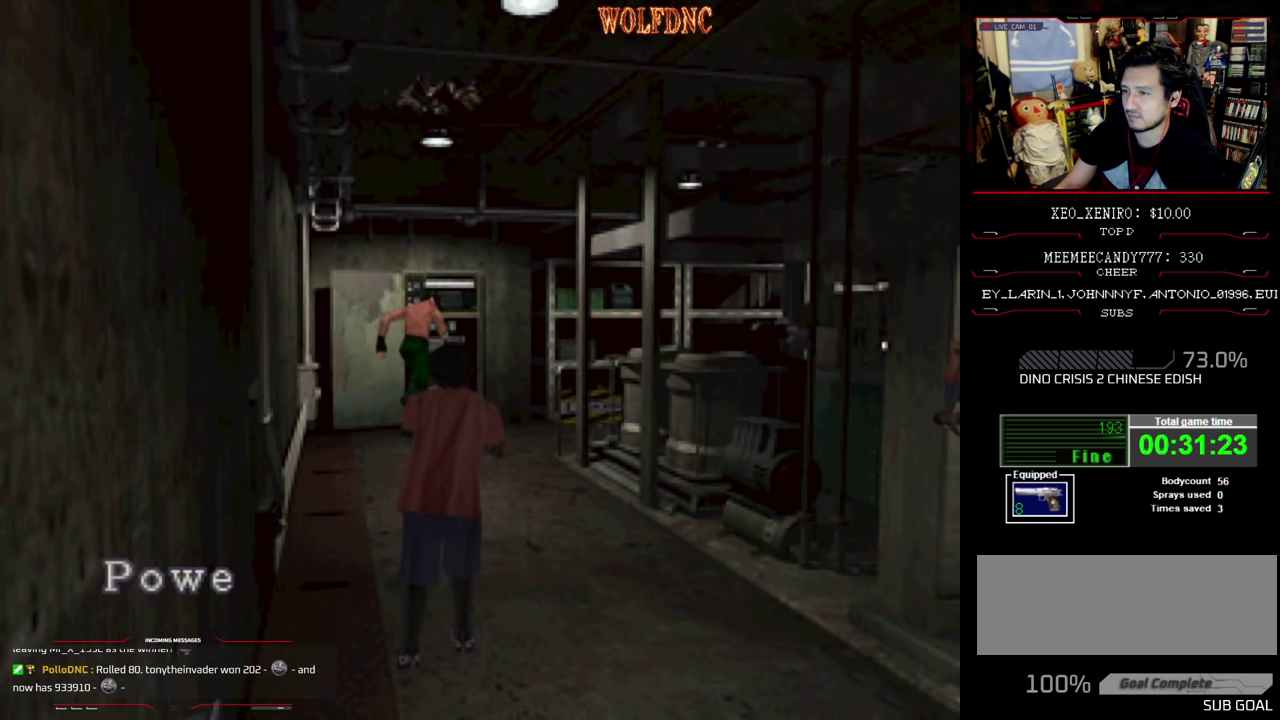
{"buttons": [], "events": [[33, "CROSS", "down"], [116, "CROSS", "up"], [166, "CROSS", "down"], [216, "CROSS", "up"], [300, "CROSS", "down"], [350, "CROSS", "up"], [450, "CROSS", "down"], [500, "CROSS", "up"]]}
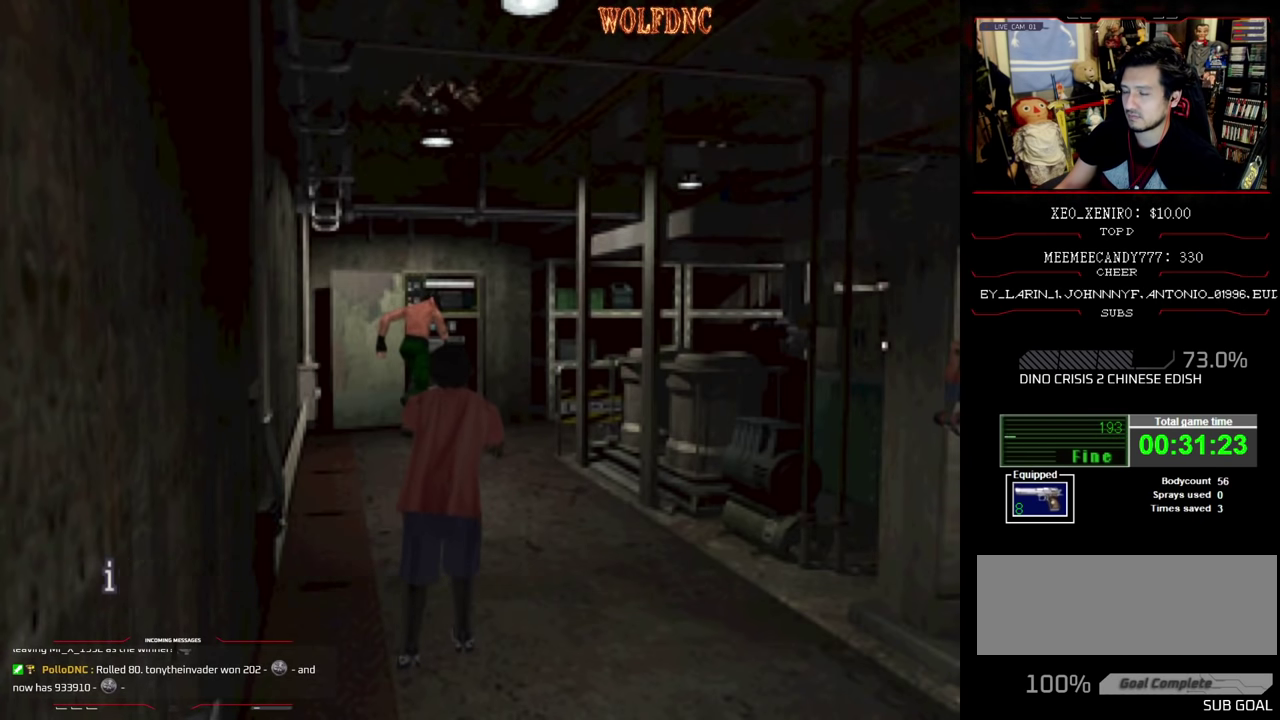
{"buttons": [], "events": [[133, "CROSS", "down"], [233, "CROSS", "up"], [283, "CROSS", "down"], [366, "CROSS", "up"]]}
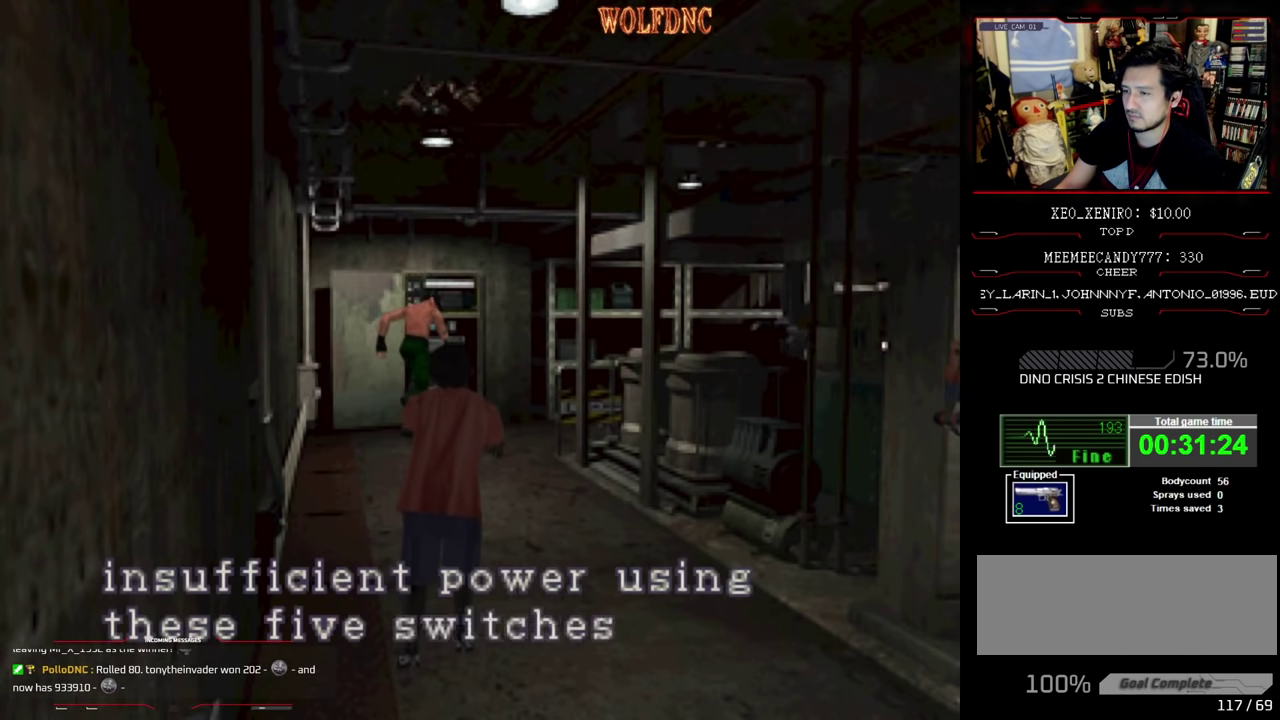
{"buttons": ["CROSS"], "events": [[50, "CROSS", "down"], [100, "CROSS", "up"], [150, "CROSS", "down"], [250, "CROSS", "up"], [300, "CROSS", "down"]]}
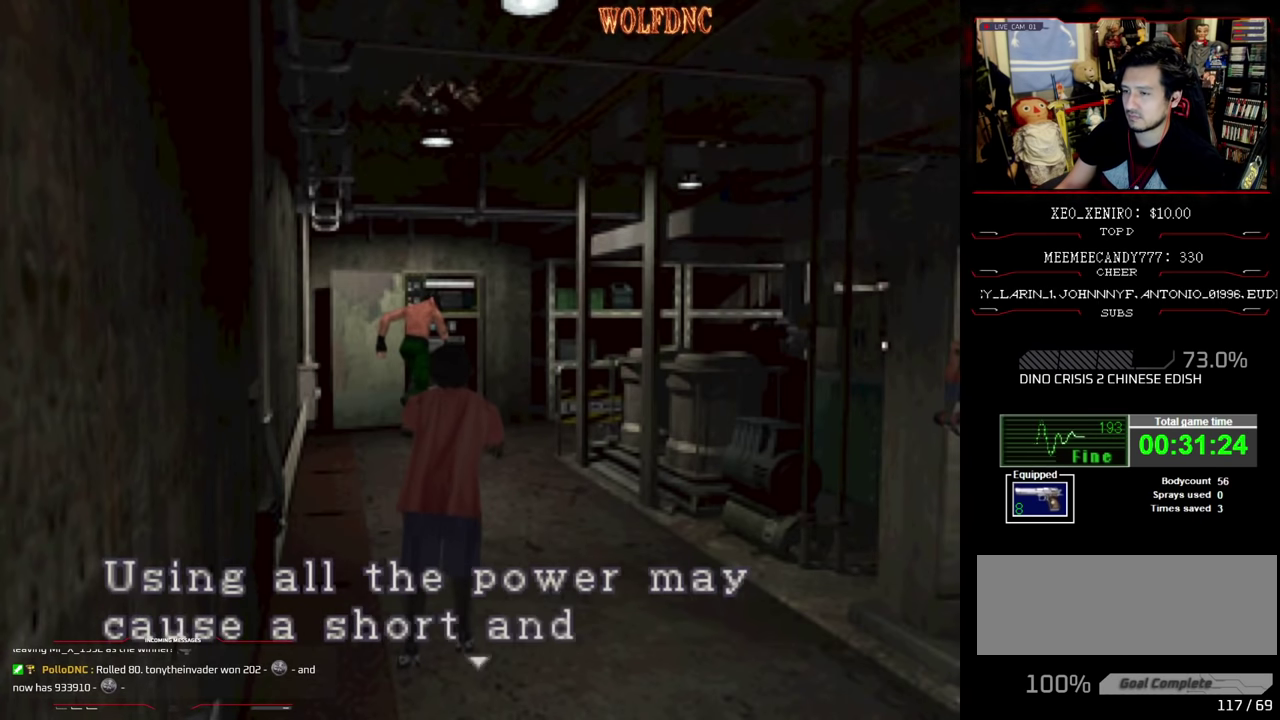
{"buttons": ["CROSS"], "events": [[216, "CROSS", "up"], [266, "CROSS", "down"]]}
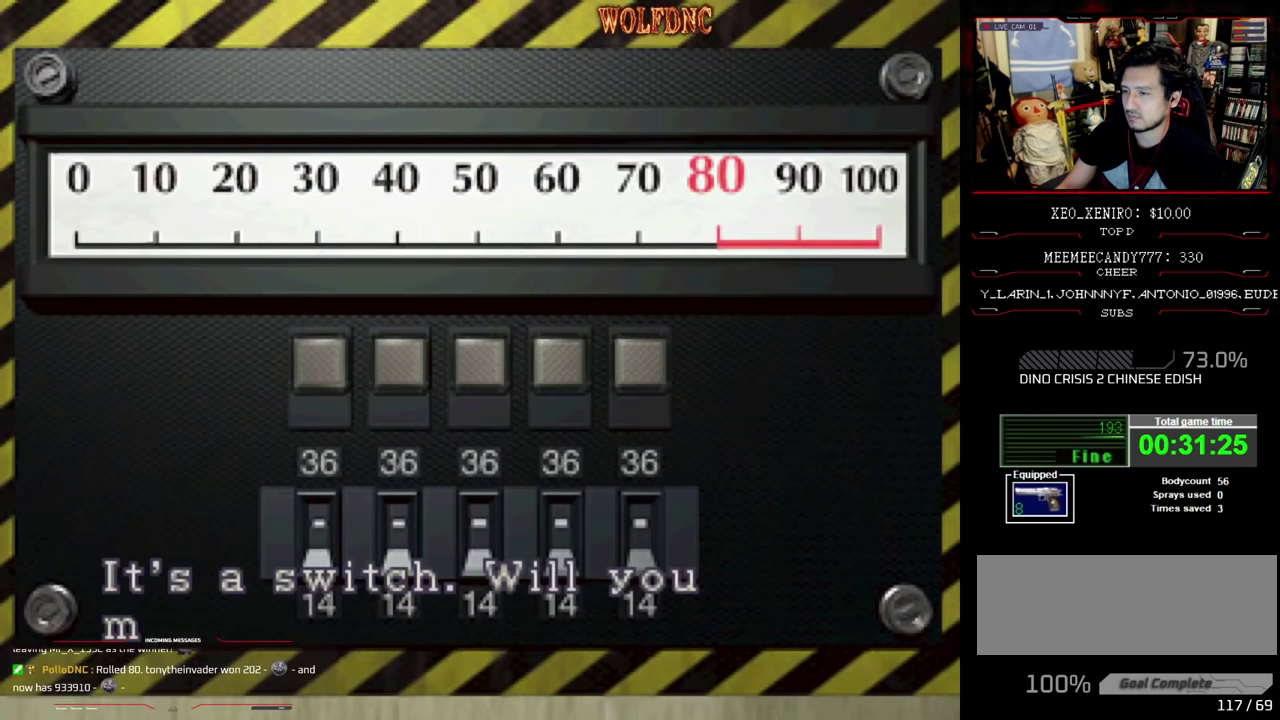
{"buttons": ["CROSS"], "events": [[83, "CROSS", "up"], [316, "CROSS", "down"]]}
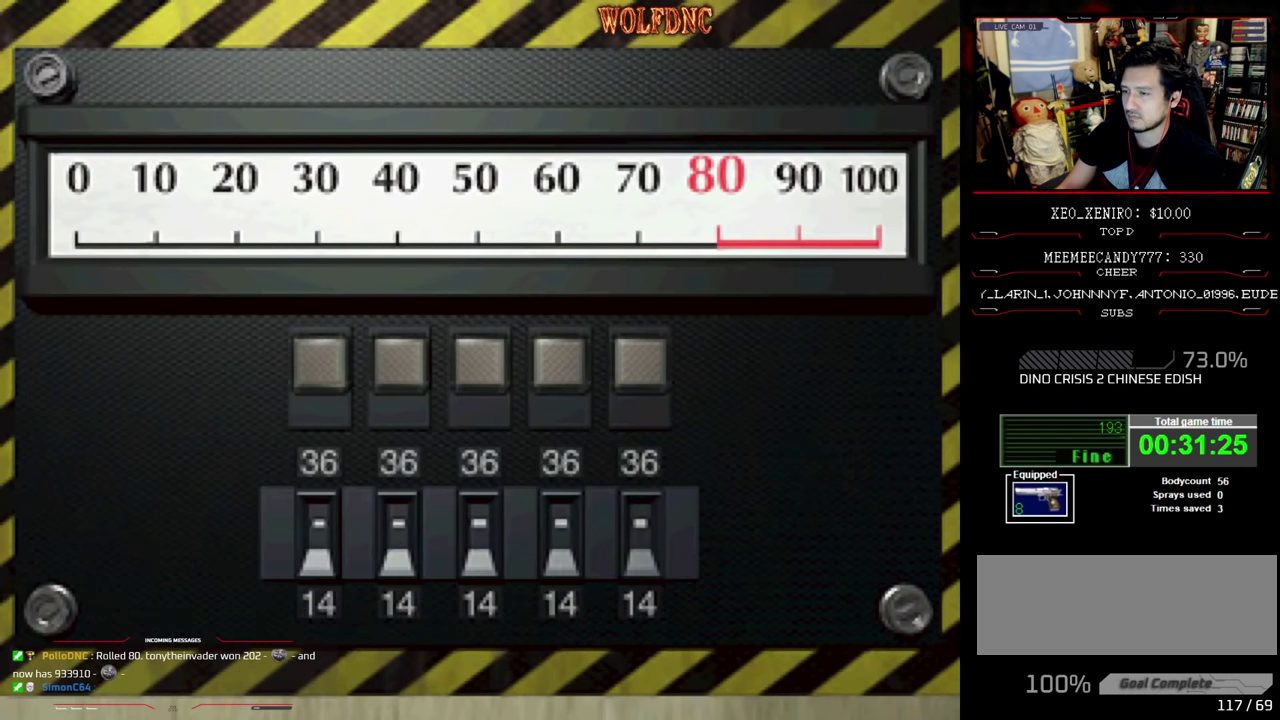
{"buttons": [], "events": [[483, "CROSS", "up"]]}
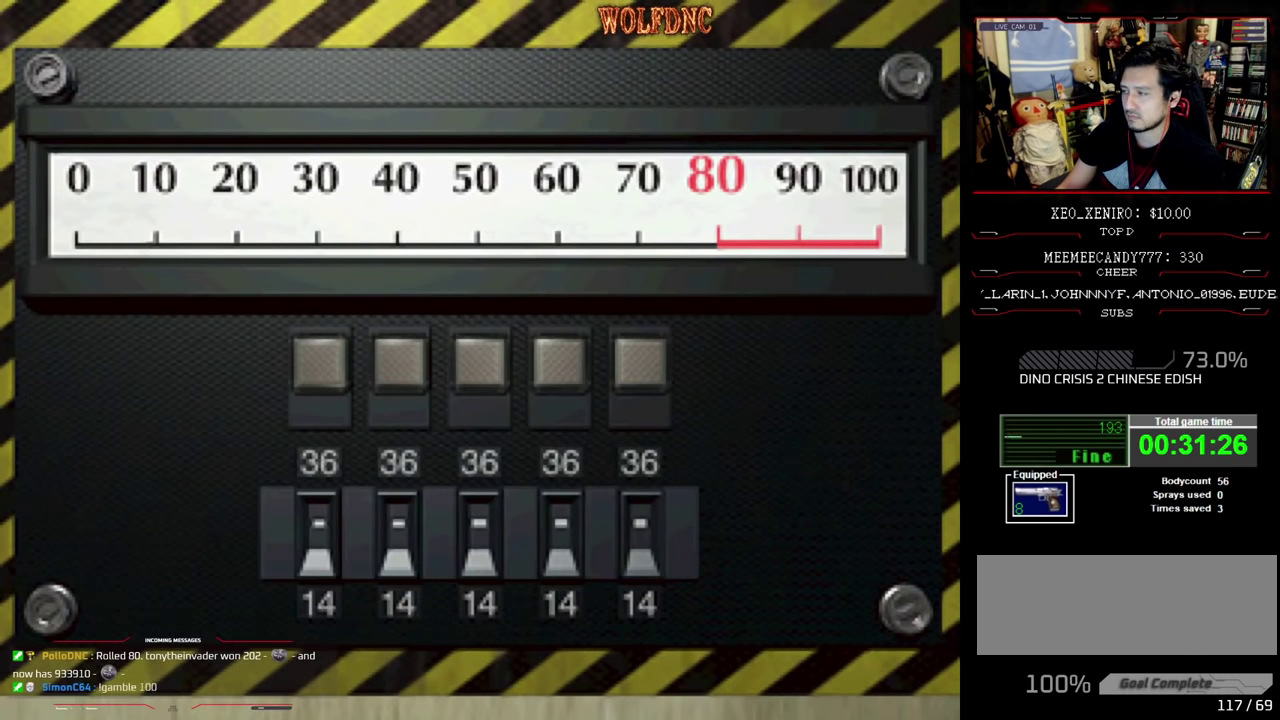
{"buttons": ["CROSS"], "events": [[116, "CROSS", "down"]]}
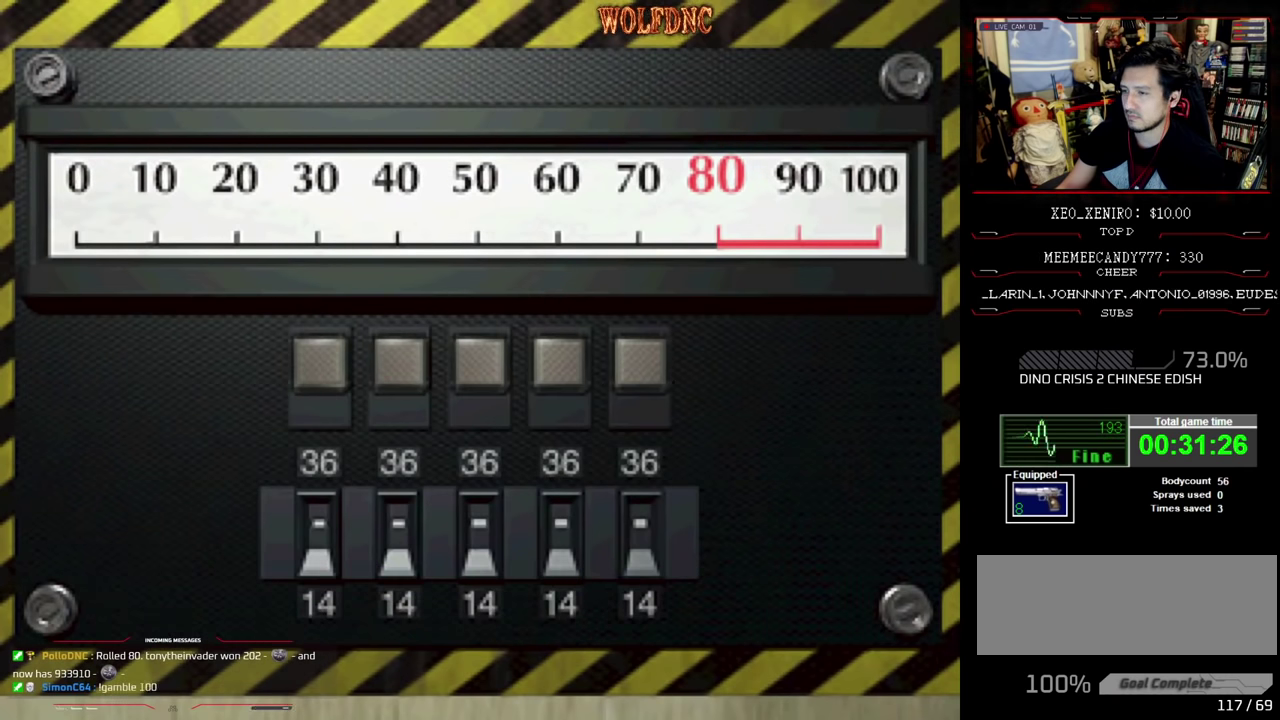
{"buttons": ["CROSS", "DPAD_RIGHT"], "events": [[500, "DPAD_RIGHT", "down"]]}
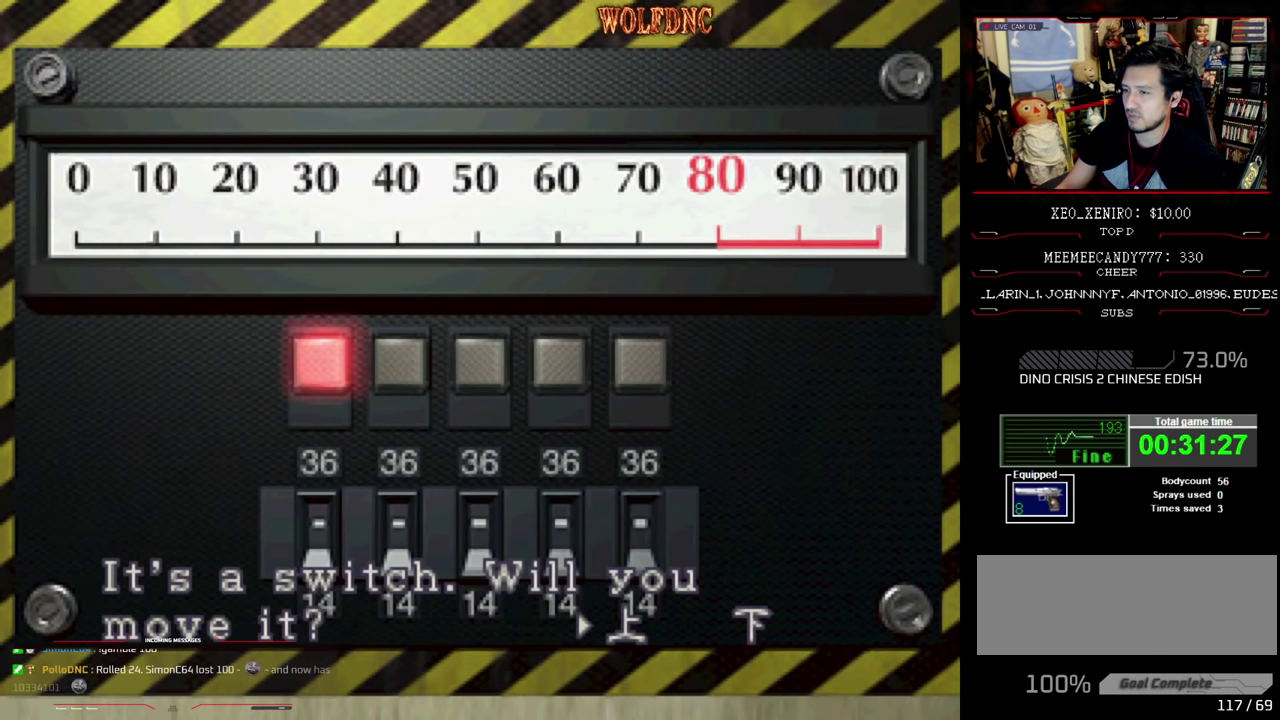
{"buttons": [], "events": [[66, "CROSS", "up"], [100, "DPAD_RIGHT", "up"], [150, "CROSS", "down"], [250, "CROSS", "up"], [333, "CROSS", "down"], [483, "CROSS", "up"]]}
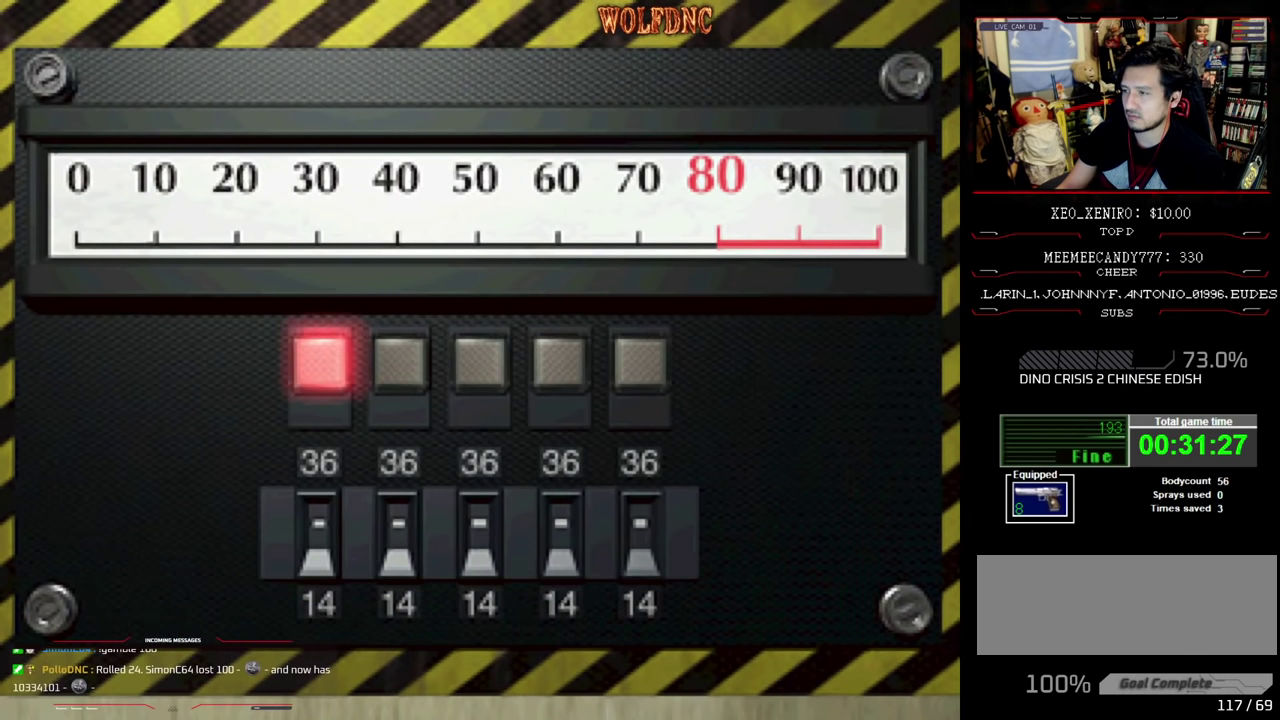
{"buttons": ["CROSS"], "events": [[33, "CROSS", "down"], [116, "CROSS", "up"], [166, "CROSS", "down"], [400, "CROSS", "up"], [450, "CROSS", "down"]]}
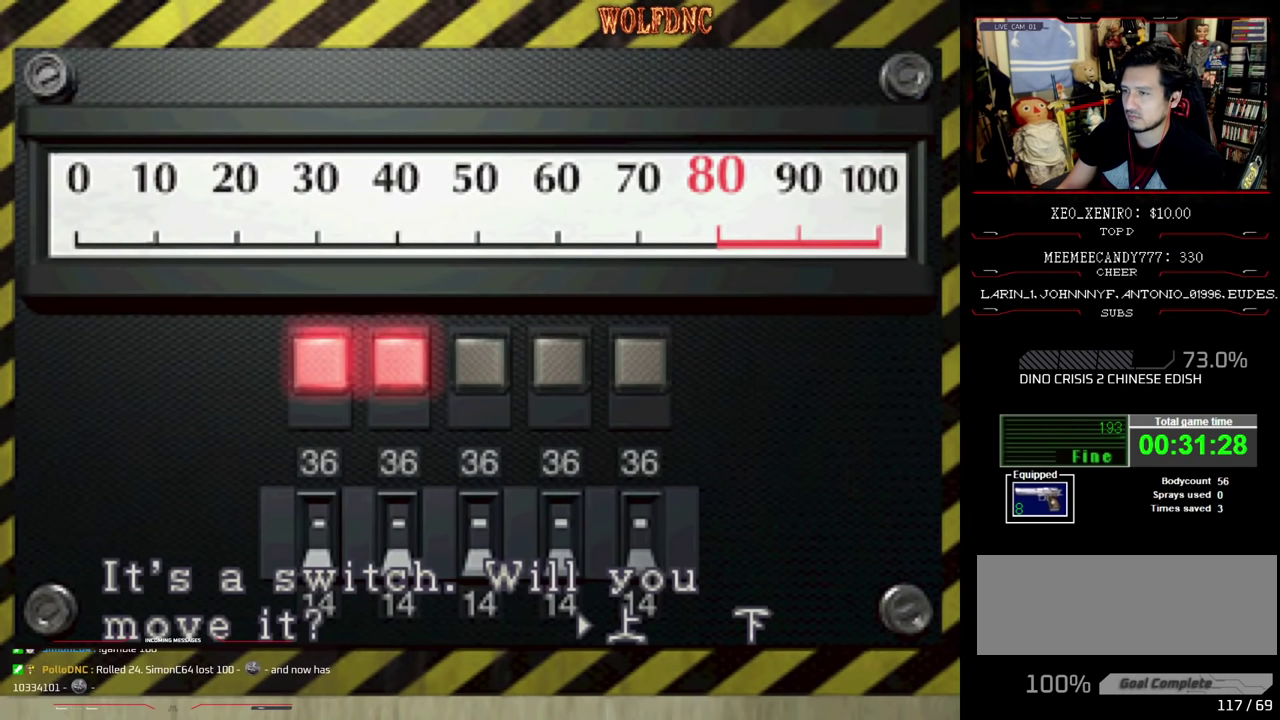
{"buttons": ["CROSS"], "events": [[233, "CROSS", "up"], [283, "CROSS", "down"], [416, "CROSS", "up"], [466, "CROSS", "down"]]}
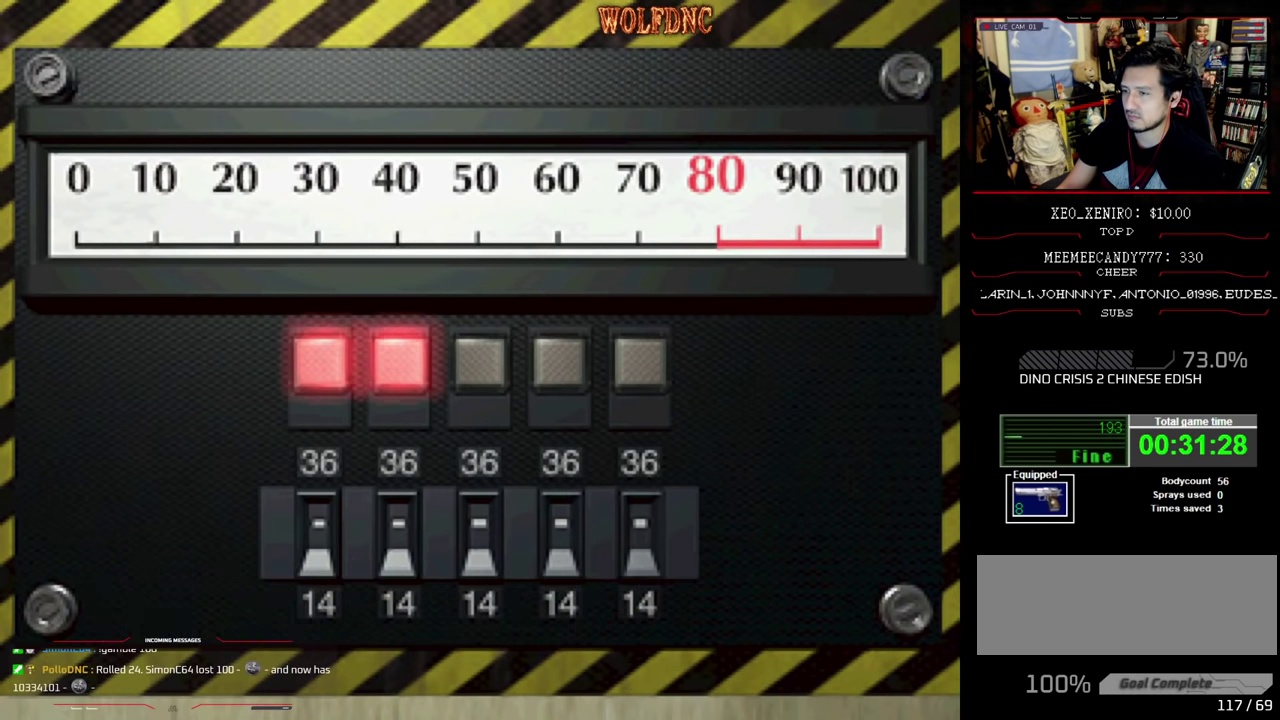
{"buttons": [], "events": [[483, "CROSS", "up"]]}
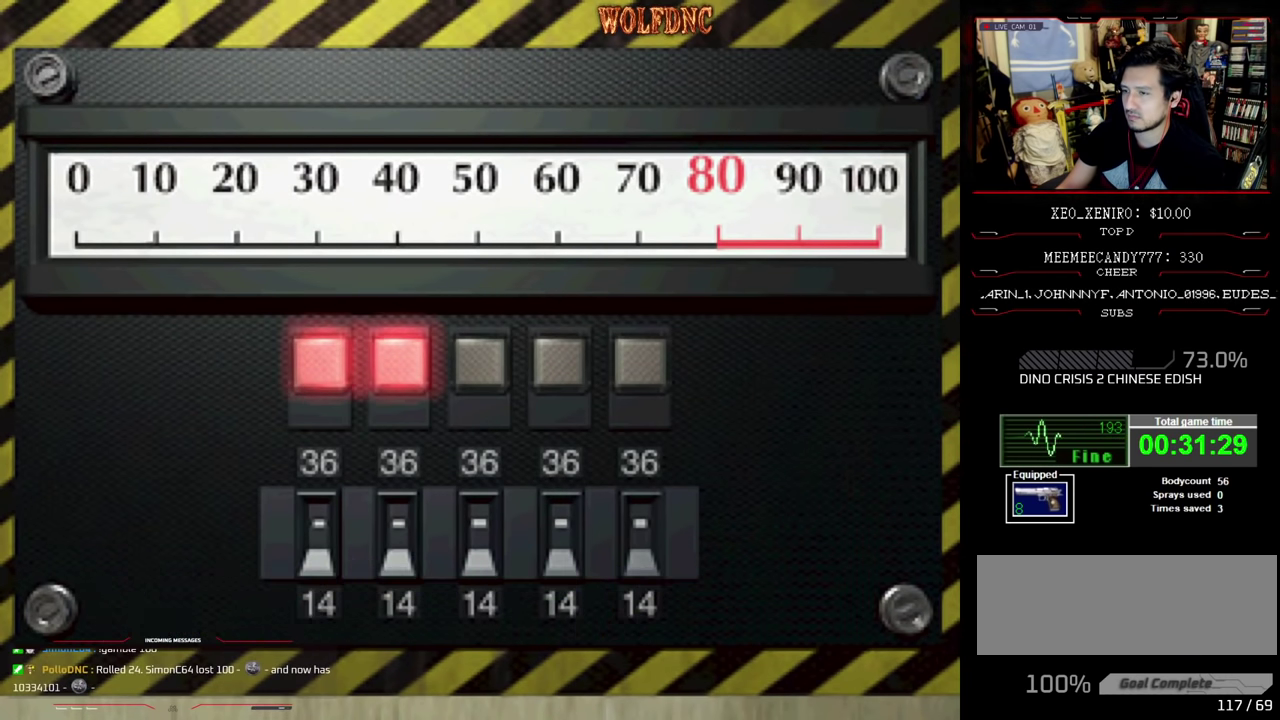
{"buttons": ["CROSS"], "events": [[33, "CROSS", "down"]]}
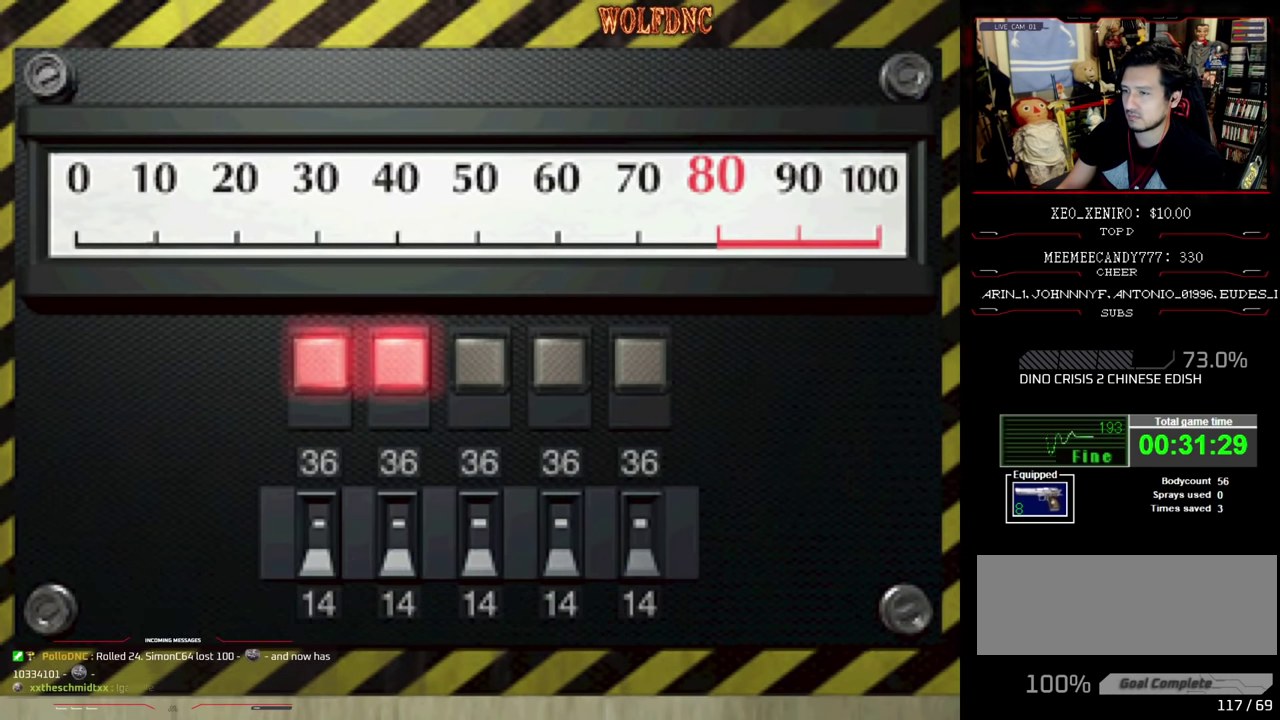
{"buttons": ["CROSS"], "events": []}
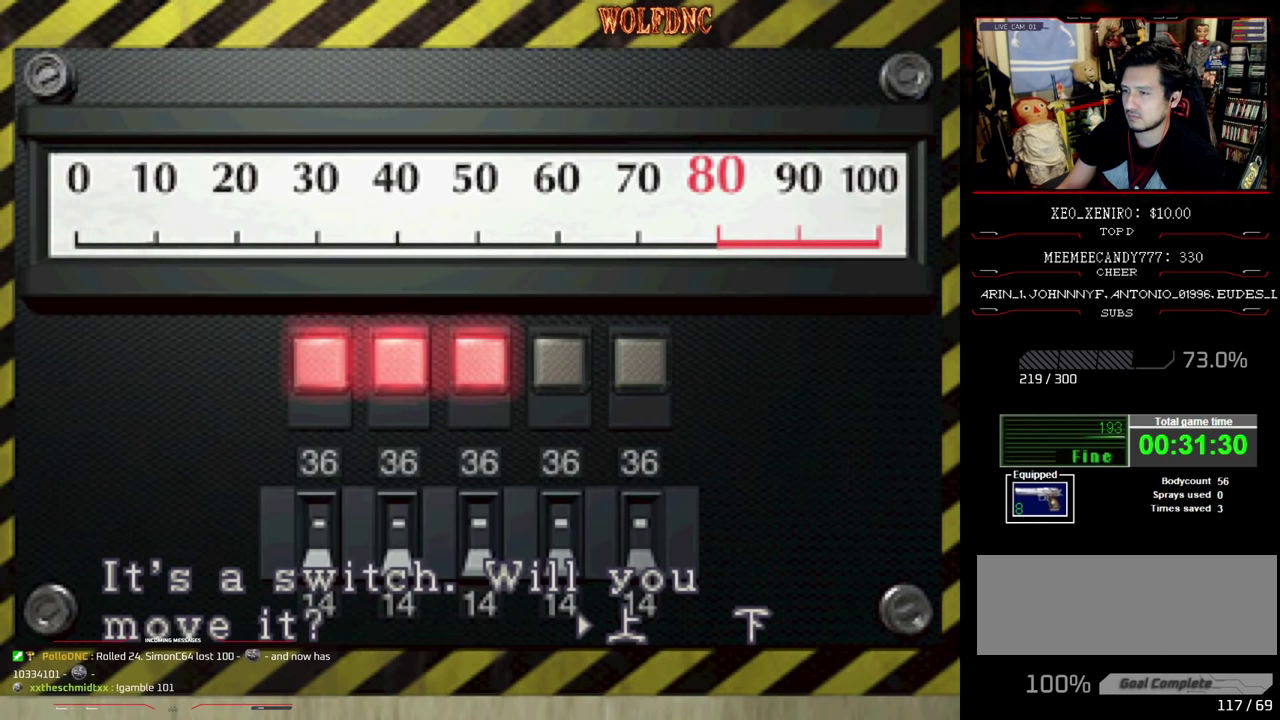
{"buttons": ["CROSS"], "events": [[16, "DPAD_RIGHT", "down"], [100, "DPAD_RIGHT", "up"]]}
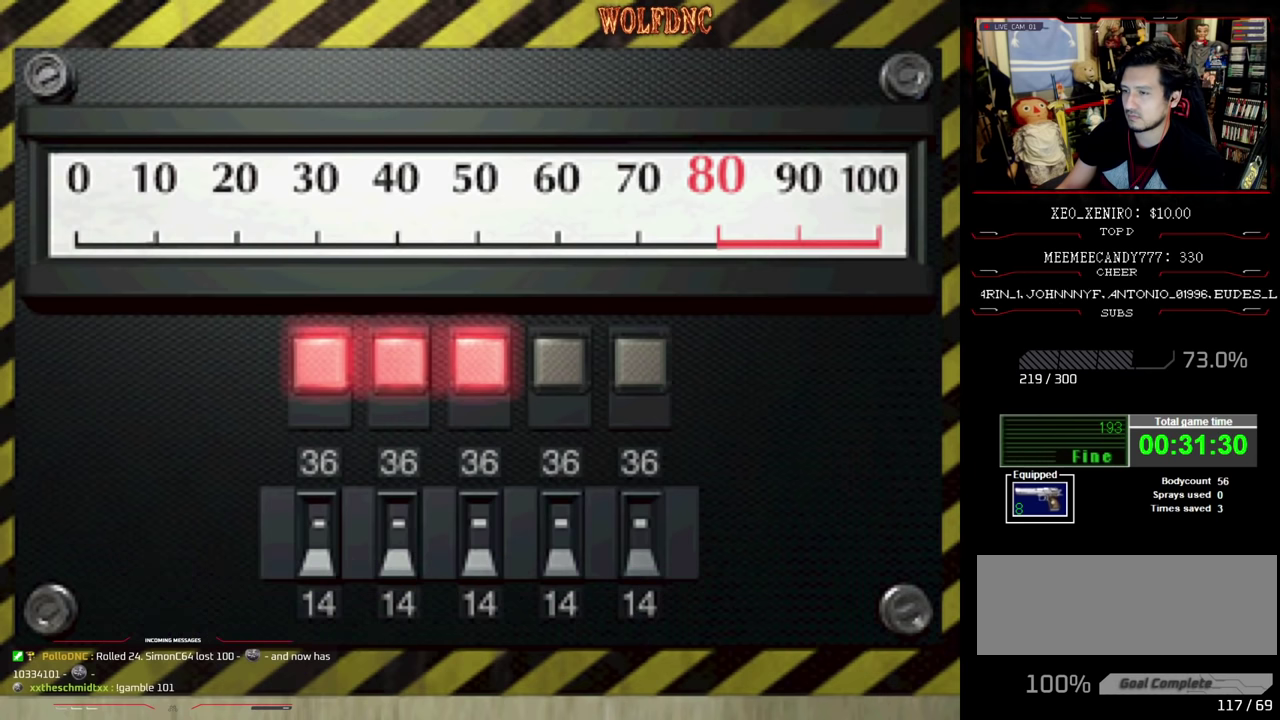
{"buttons": [], "events": [[500, "CROSS", "up"]]}
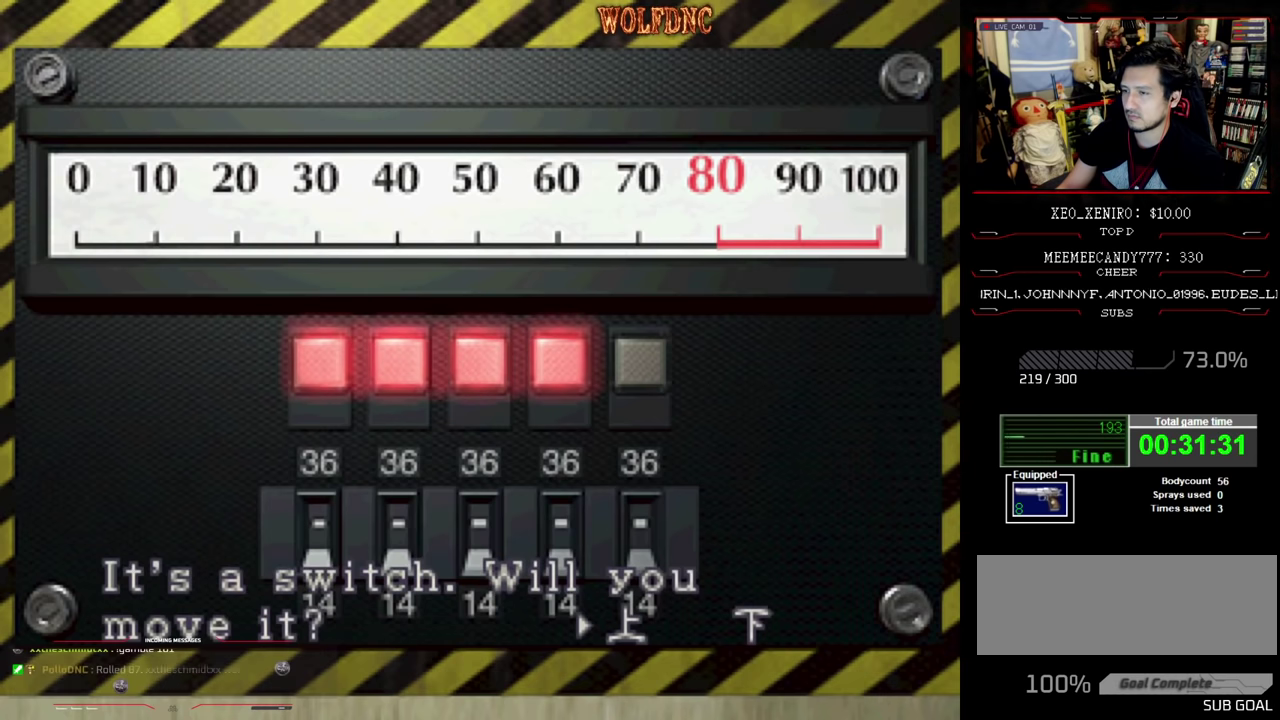
{"buttons": [], "events": [[50, "CROSS", "down"], [133, "CROSS", "up"], [233, "CROSS", "down"], [283, "CROSS", "up"], [333, "CROSS", "down"], [416, "CROSS", "up"]]}
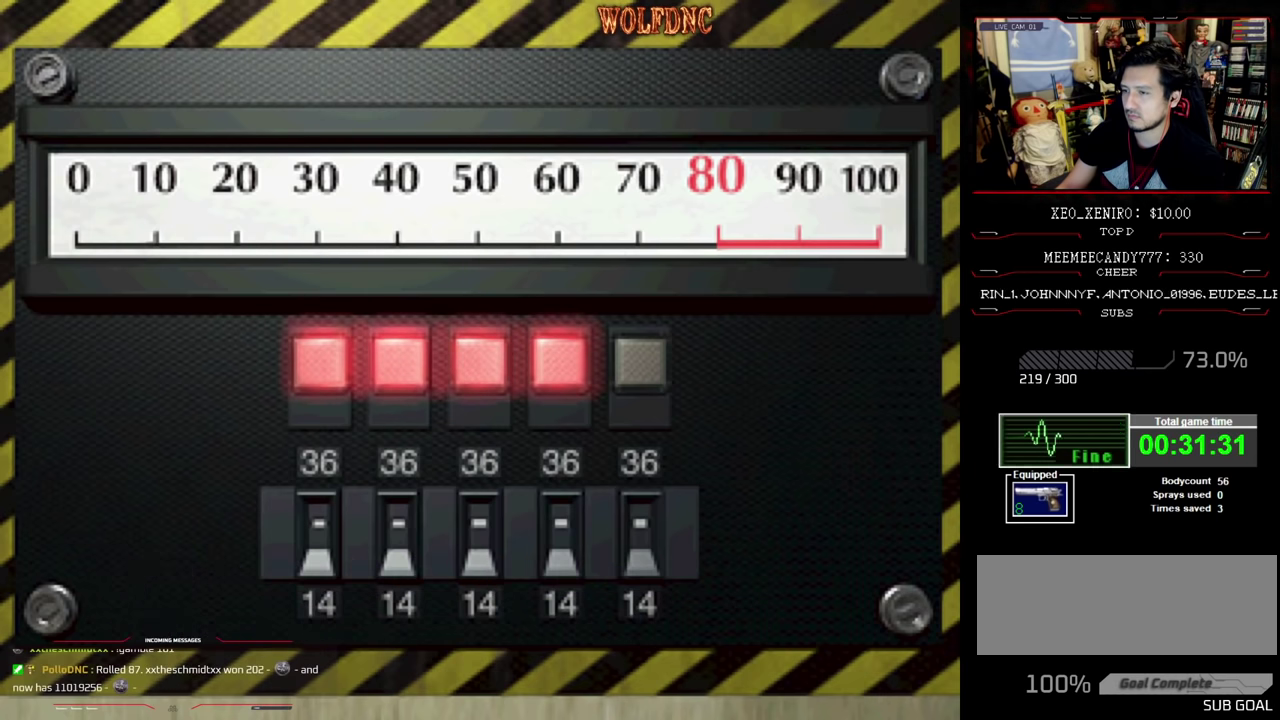
{"buttons": [], "events": []}